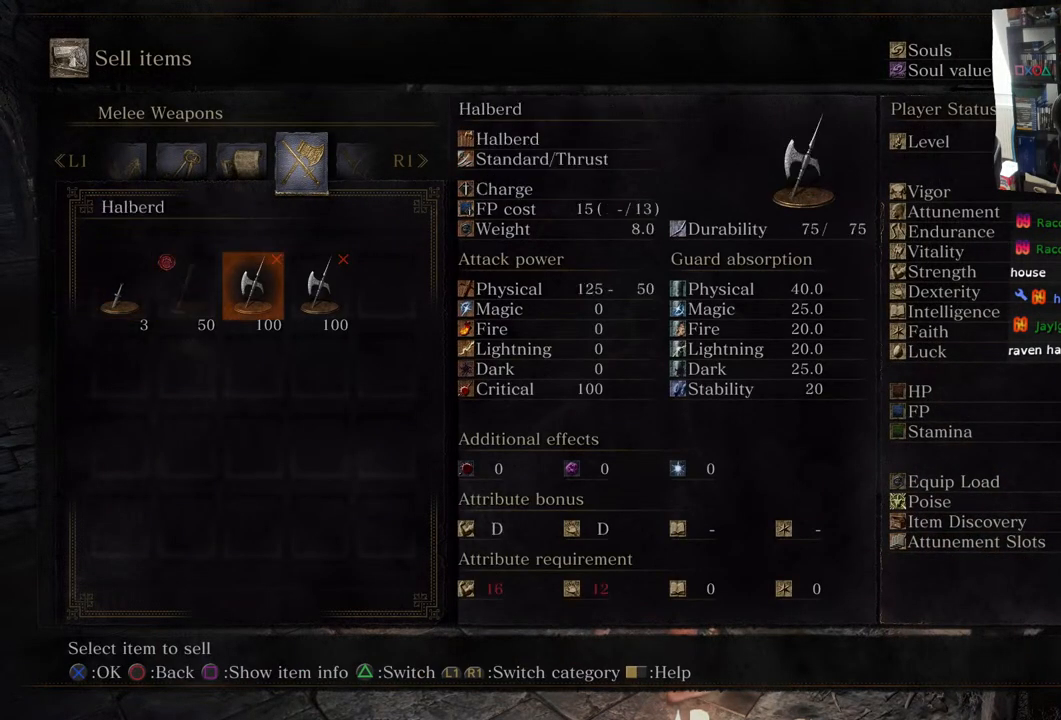
Gameplay with a controller (PlayStation layout); each line is a JSON object with the inputs held at the frame after it. "events" lists button and stick changes between this image and that frame as [ms after this image, input, new state], when the widget could be followed in between.
{"buttons": [], "left_stick": "center", "right_stick": "center", "events": [[117, "DPAD_RIGHT", "down"], [283, "DPAD_RIGHT", "up"]]}
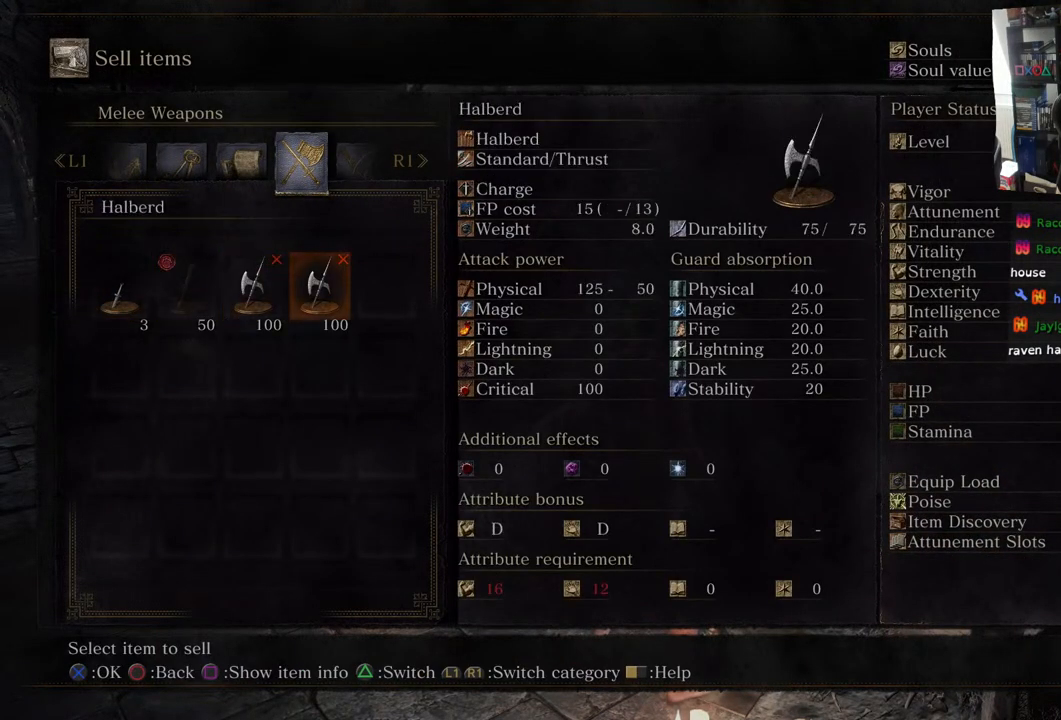
{"buttons": [], "left_stick": "center", "right_stick": "center", "events": [[300, "DPAD_LEFT", "down"], [433, "DPAD_LEFT", "up"]]}
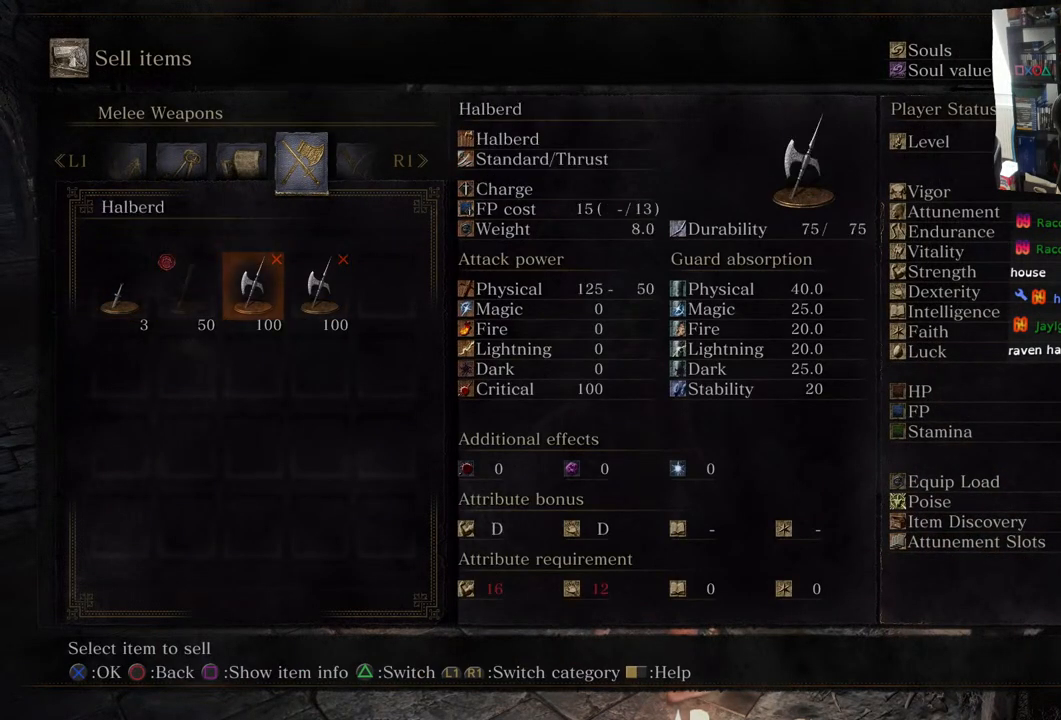
{"buttons": [], "left_stick": "center", "right_stick": "center", "events": [[117, "DPAD_RIGHT", "down"], [267, "DPAD_RIGHT", "up"], [300, "CROSS", "down"], [400, "CROSS", "up"]]}
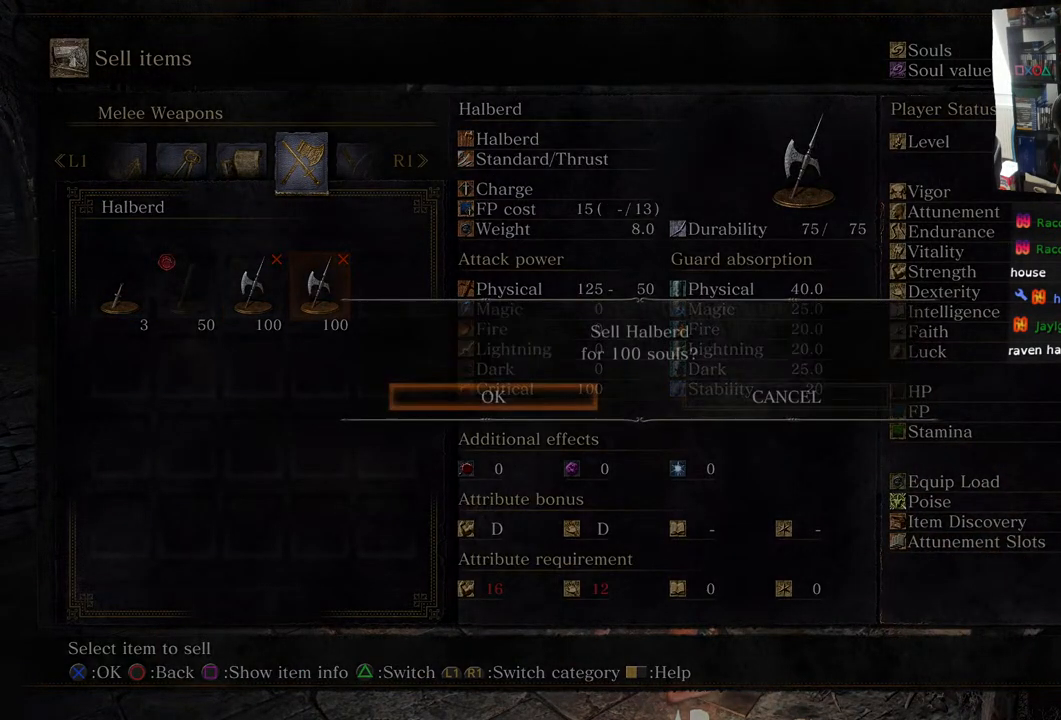
{"buttons": ["DPAD_RIGHT"], "left_stick": "center", "right_stick": "center", "events": [[417, "DPAD_RIGHT", "down"]]}
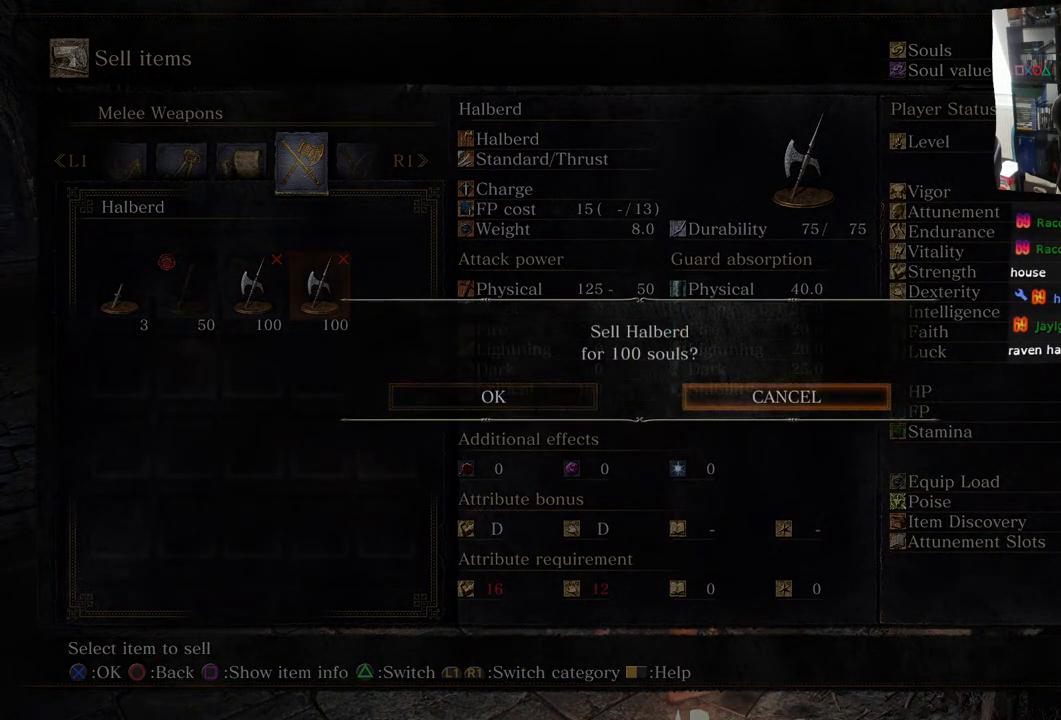
{"buttons": [], "left_stick": "center", "right_stick": "center", "events": [[83, "DPAD_RIGHT", "up"], [300, "DPAD_LEFT", "down"], [450, "DPAD_LEFT", "up"]]}
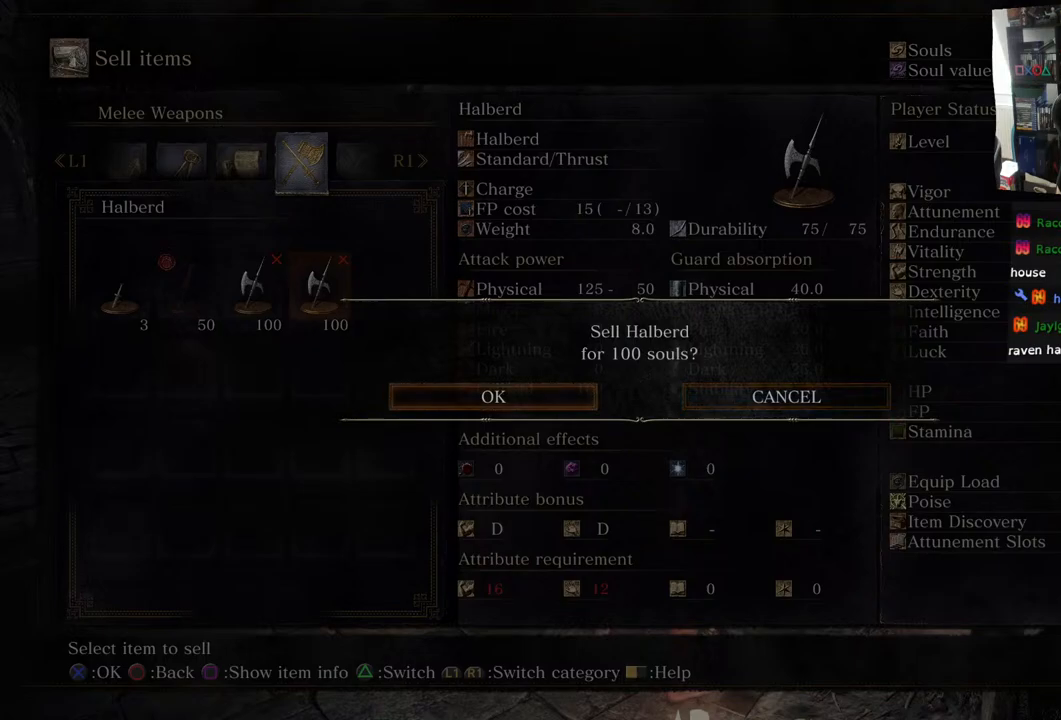
{"buttons": [], "left_stick": "center", "right_stick": "center", "events": [[100, "CROSS", "down"], [233, "CROSS", "up"]]}
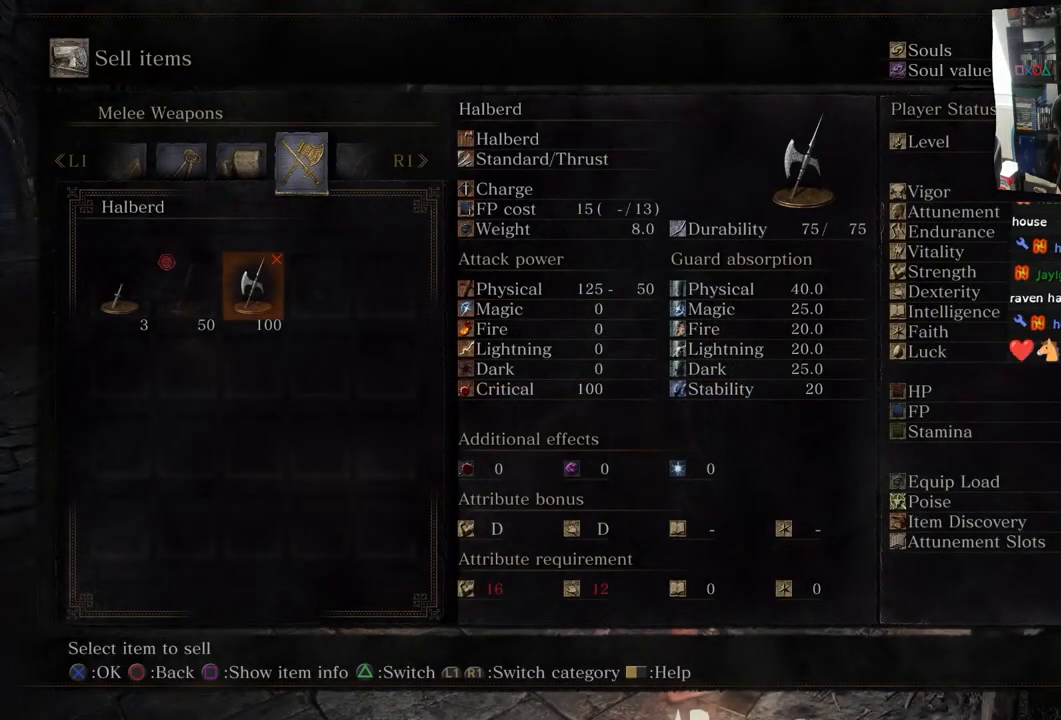
{"buttons": ["DPAD_LEFT"], "left_stick": "center", "right_stick": "center", "events": [[450, "DPAD_LEFT", "down"]]}
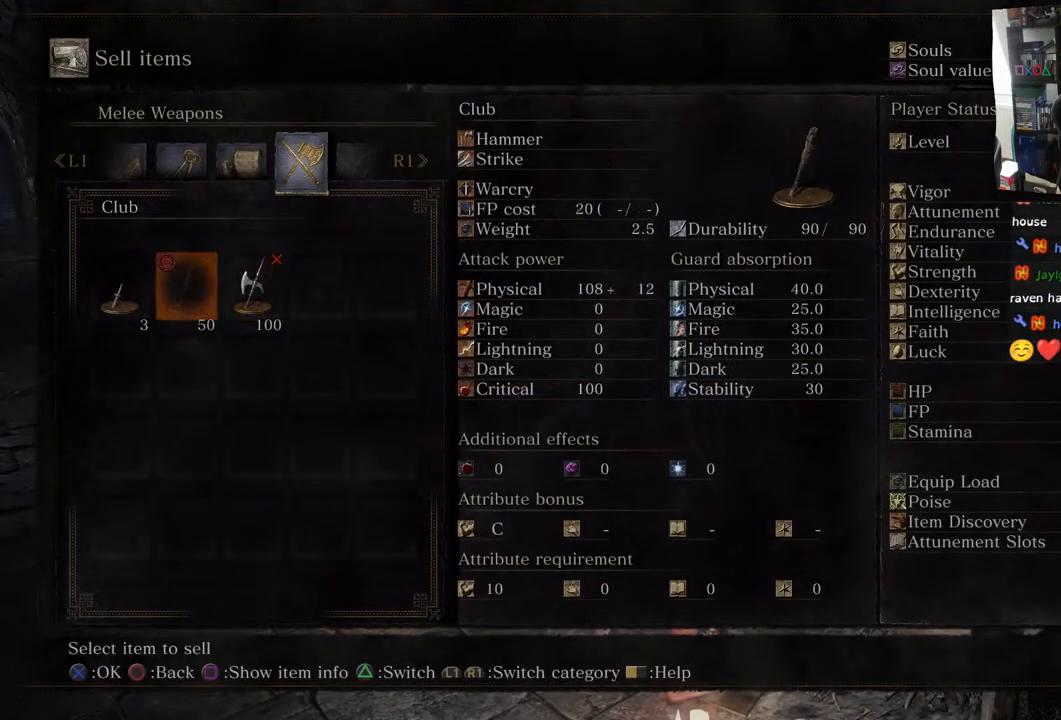
{"buttons": [], "left_stick": "center", "right_stick": "center", "events": [[83, "DPAD_LEFT", "up"], [200, "DPAD_LEFT", "down"], [283, "DPAD_LEFT", "up"]]}
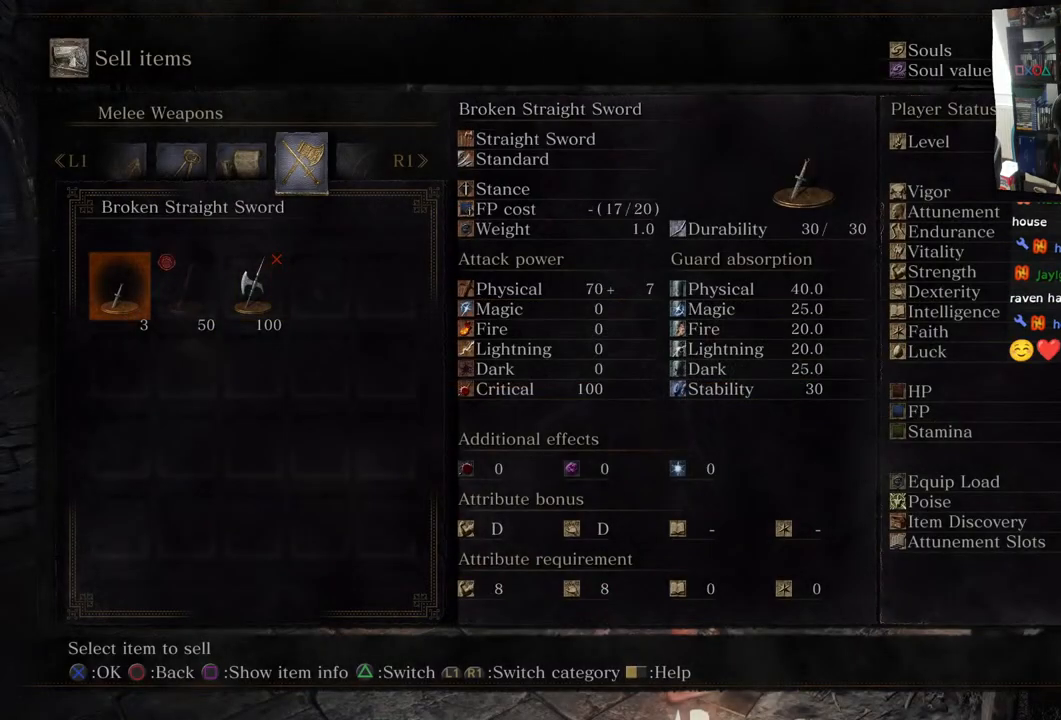
{"buttons": [], "left_stick": "center", "right_stick": "center", "events": [[317, "DPAD_RIGHT", "down"], [450, "DPAD_RIGHT", "up"]]}
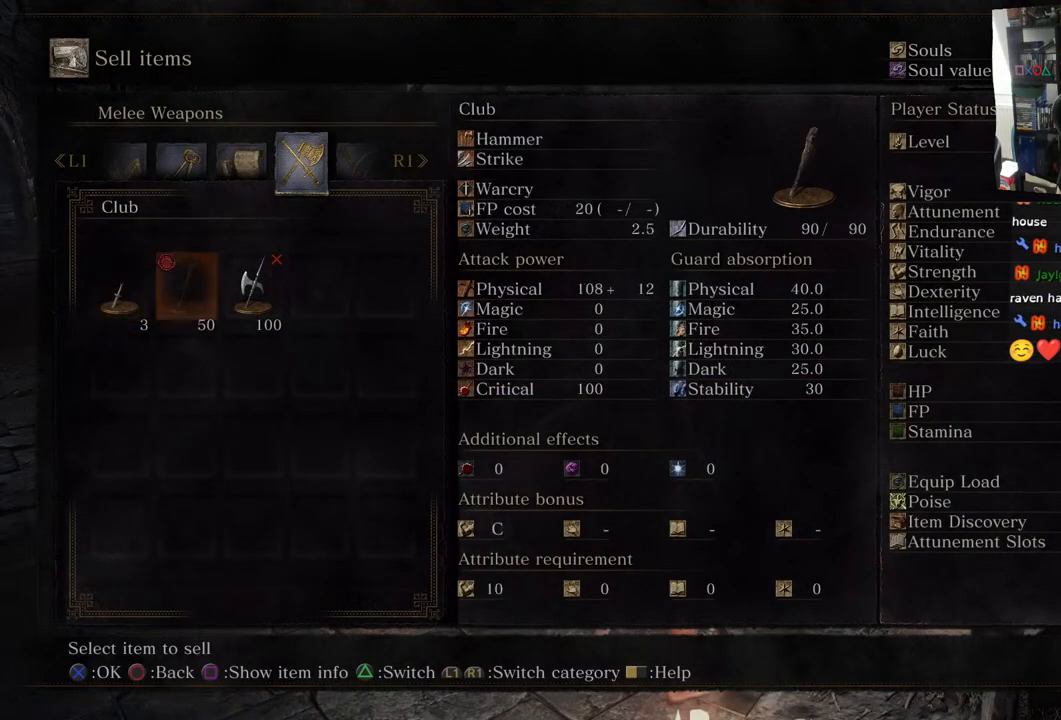
{"buttons": [], "left_stick": "center", "right_stick": "center", "events": [[117, "DPAD_RIGHT", "down"], [250, "DPAD_RIGHT", "up"], [383, "CIRCLE", "down"], [500, "CIRCLE", "up"]]}
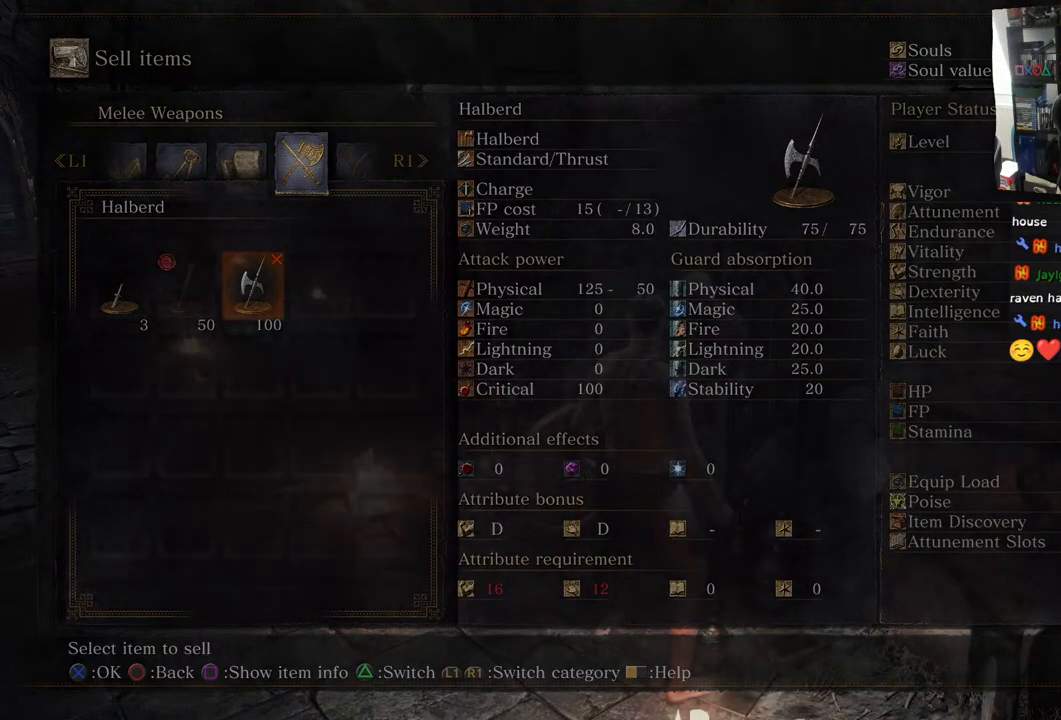
{"buttons": [], "left_stick": "center", "right_stick": "center", "events": []}
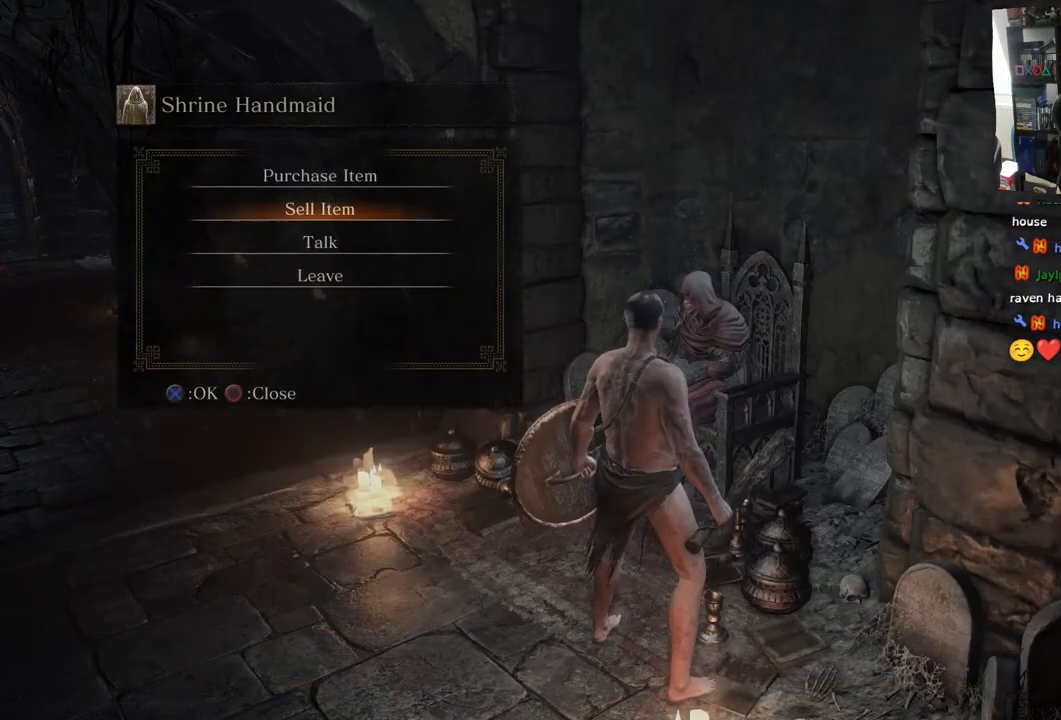
{"buttons": ["DPAD_DOWN"], "left_stick": "center", "right_stick": "center", "events": [[233, "DPAD_DOWN", "down"], [367, "DPAD_DOWN", "up"], [450, "DPAD_DOWN", "down"]]}
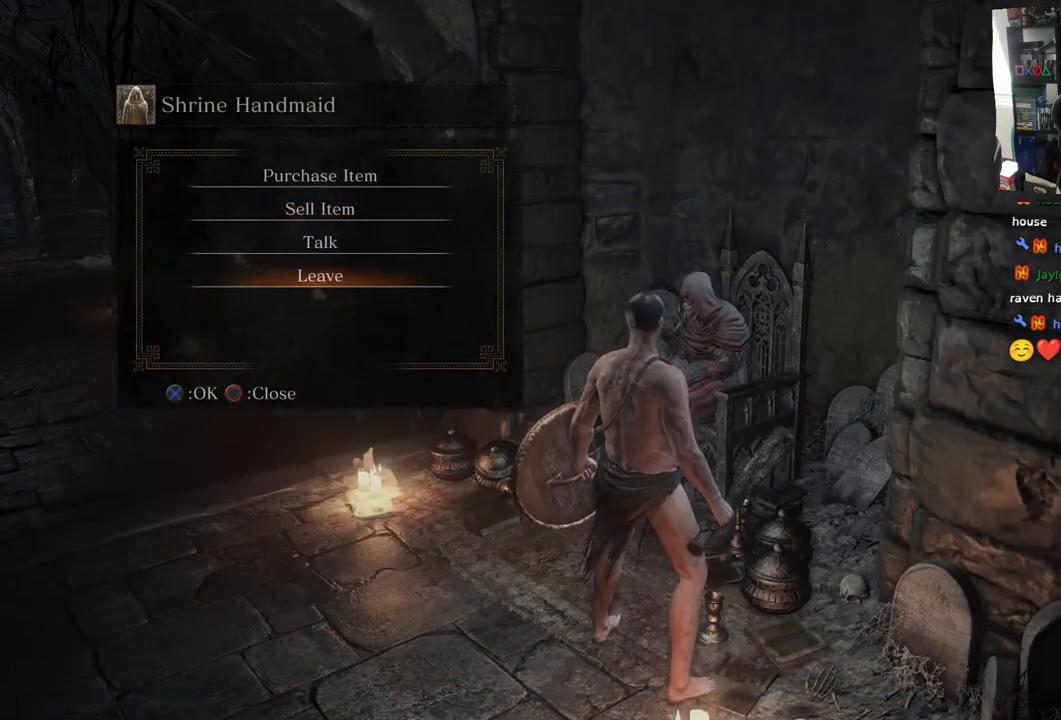
{"buttons": [], "left_stick": "center", "right_stick": "center", "events": [[117, "DPAD_DOWN", "up"], [167, "CROSS", "down"], [300, "CROSS", "up"]]}
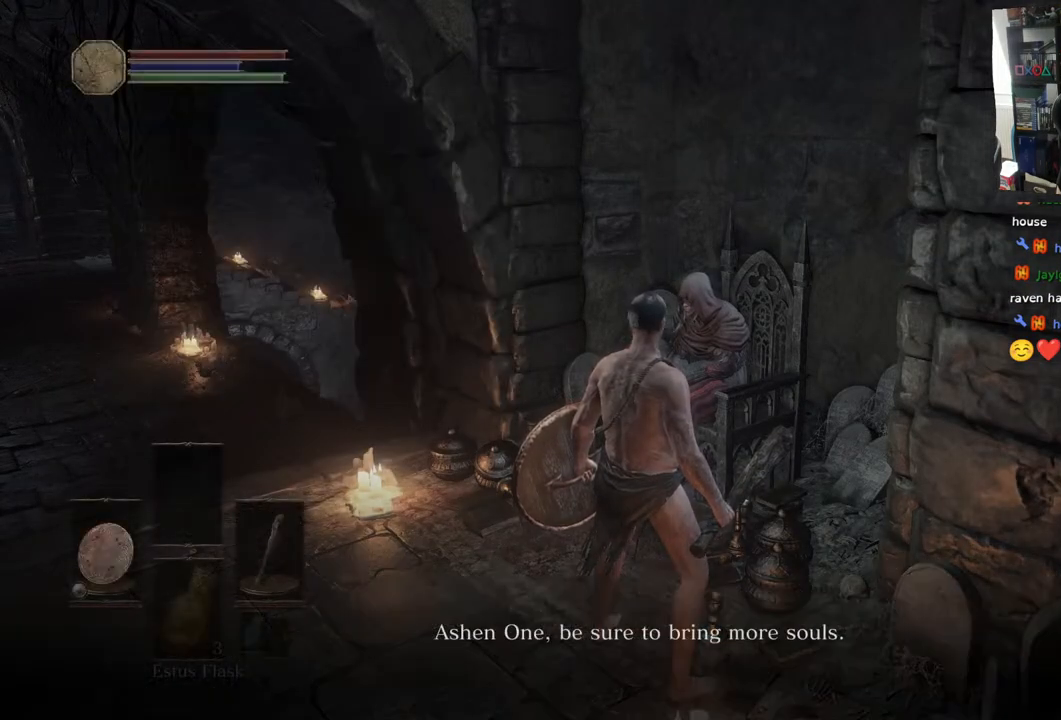
{"buttons": [], "left_stick": "right", "right_stick": "right", "events": [[167, "right_stick", "right"], [483, "left_stick", "right"]]}
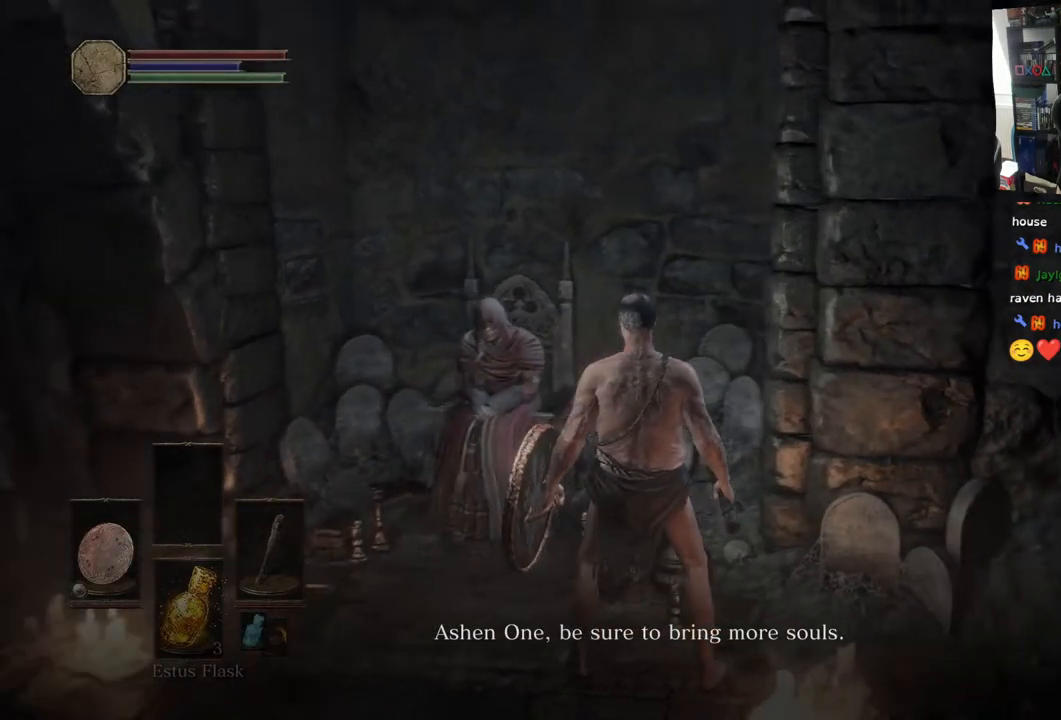
{"buttons": [], "left_stick": "up-right", "right_stick": "right", "events": [[400, "left_stick", "up-right"]]}
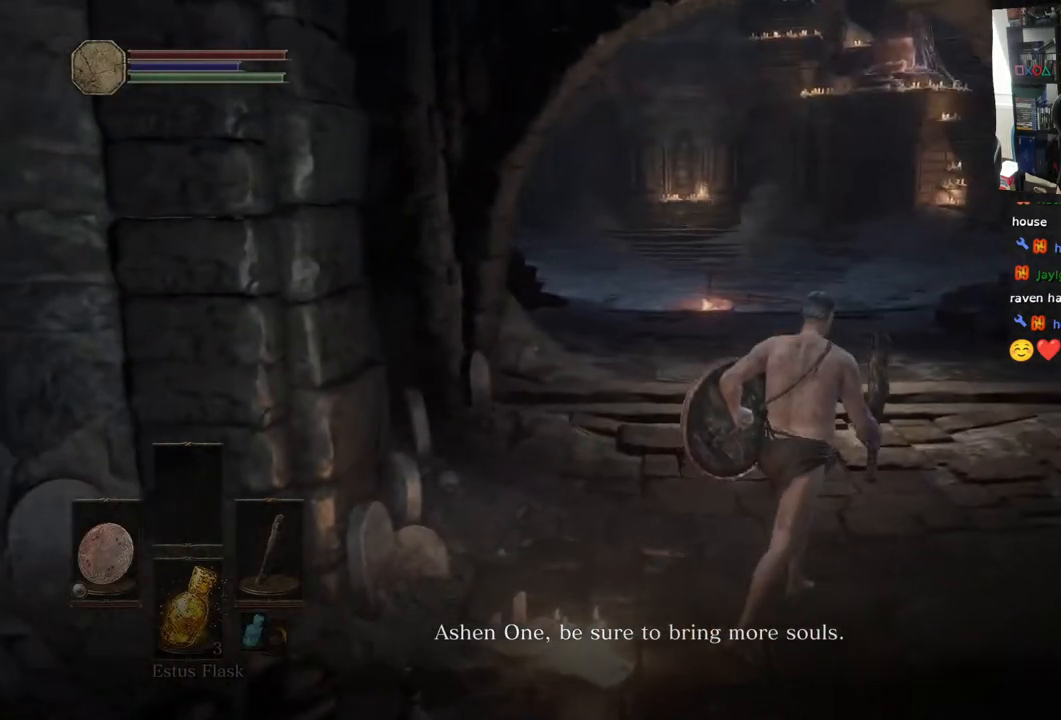
{"buttons": ["CIRCLE"], "left_stick": "up-right", "right_stick": "right", "events": [[133, "CIRCLE", "down"]]}
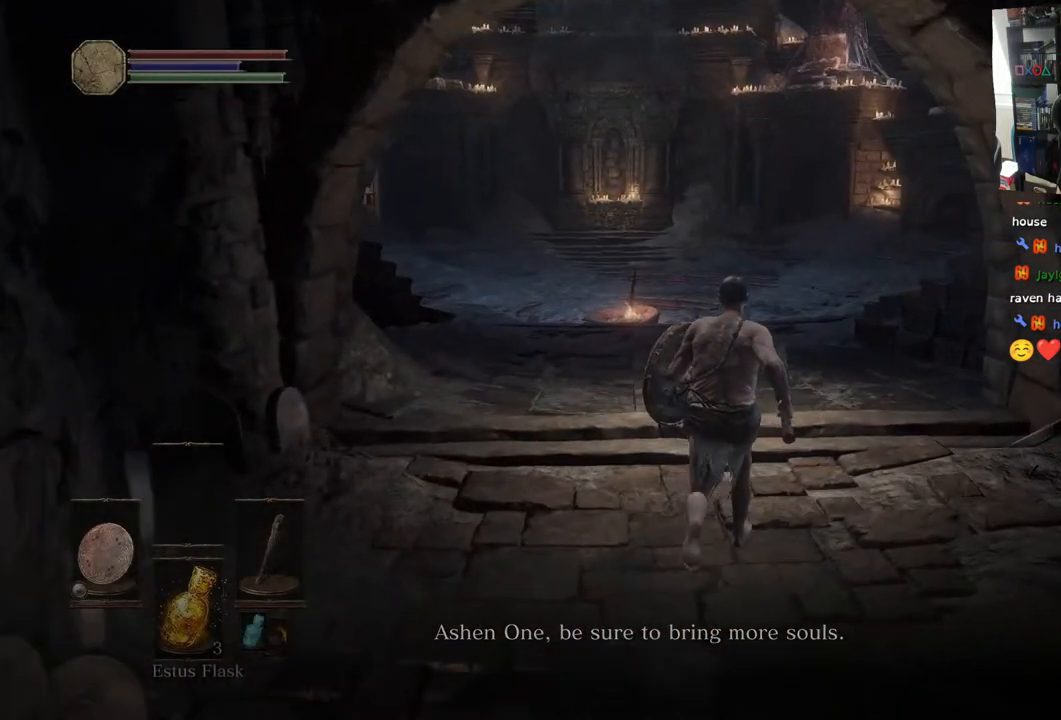
{"buttons": ["CIRCLE"], "left_stick": "up", "right_stick": "center", "events": [[67, "left_stick", "up"], [67, "right_stick", "center"]]}
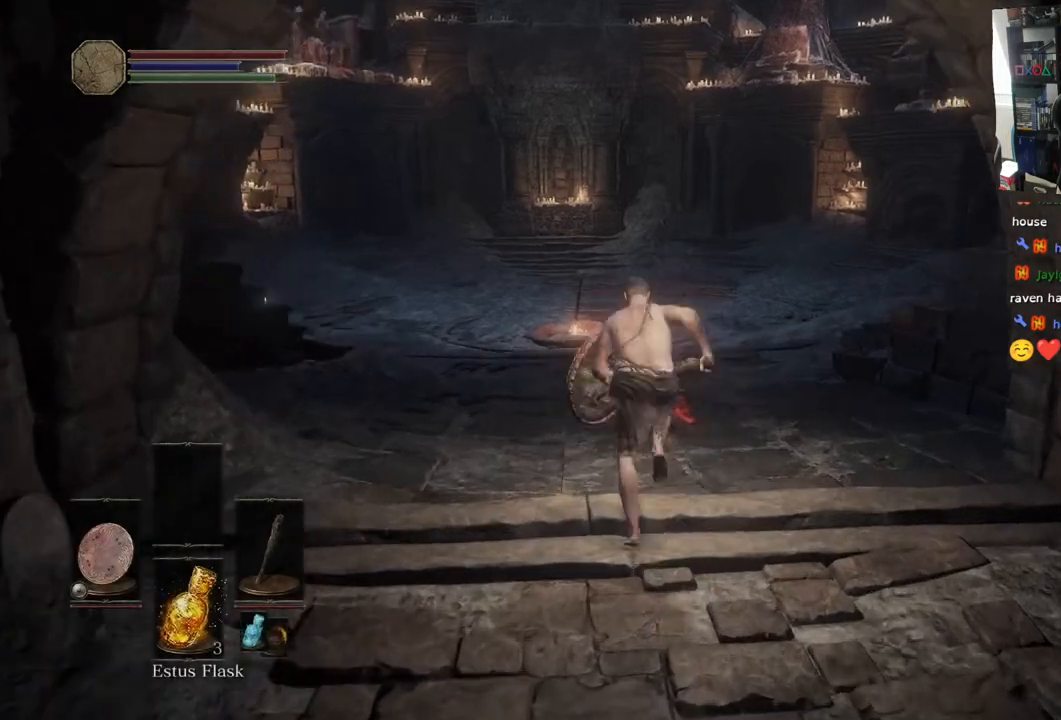
{"buttons": ["CIRCLE"], "left_stick": "up", "right_stick": "center", "events": []}
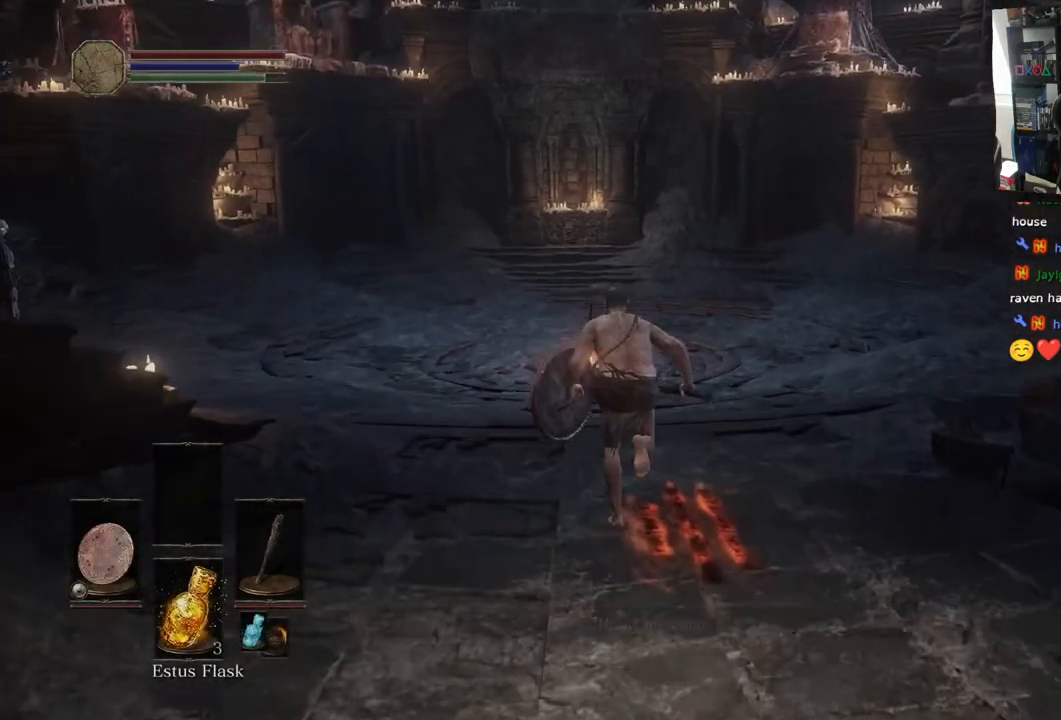
{"buttons": ["CIRCLE"], "left_stick": "up", "right_stick": "center", "events": []}
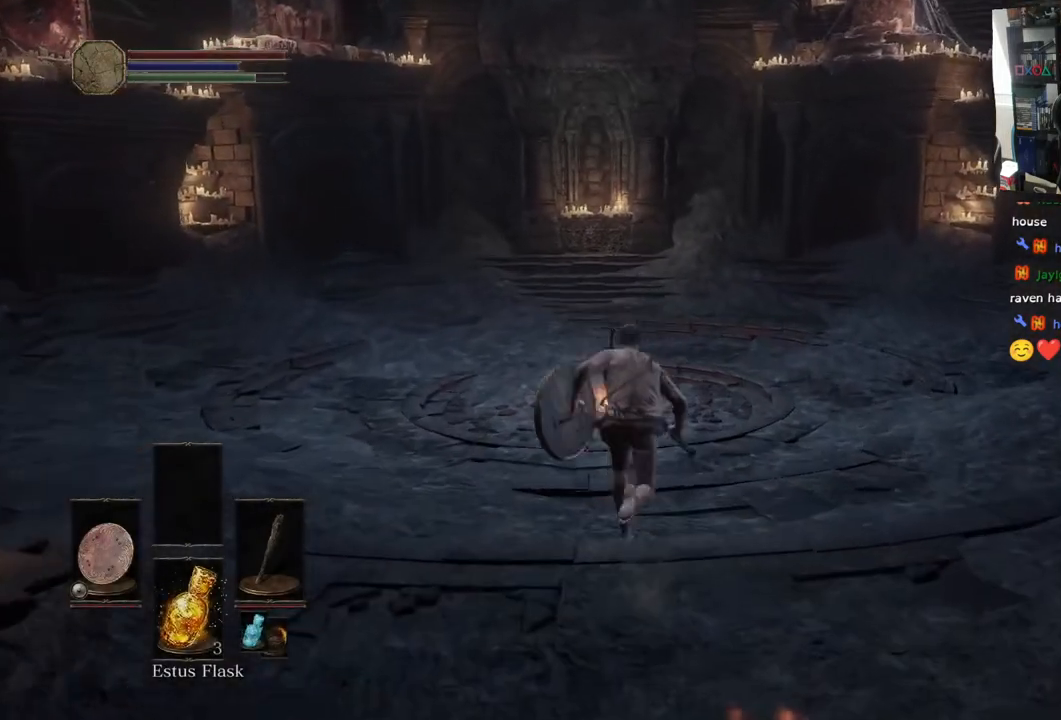
{"buttons": ["CIRCLE"], "left_stick": "up", "right_stick": "center", "events": []}
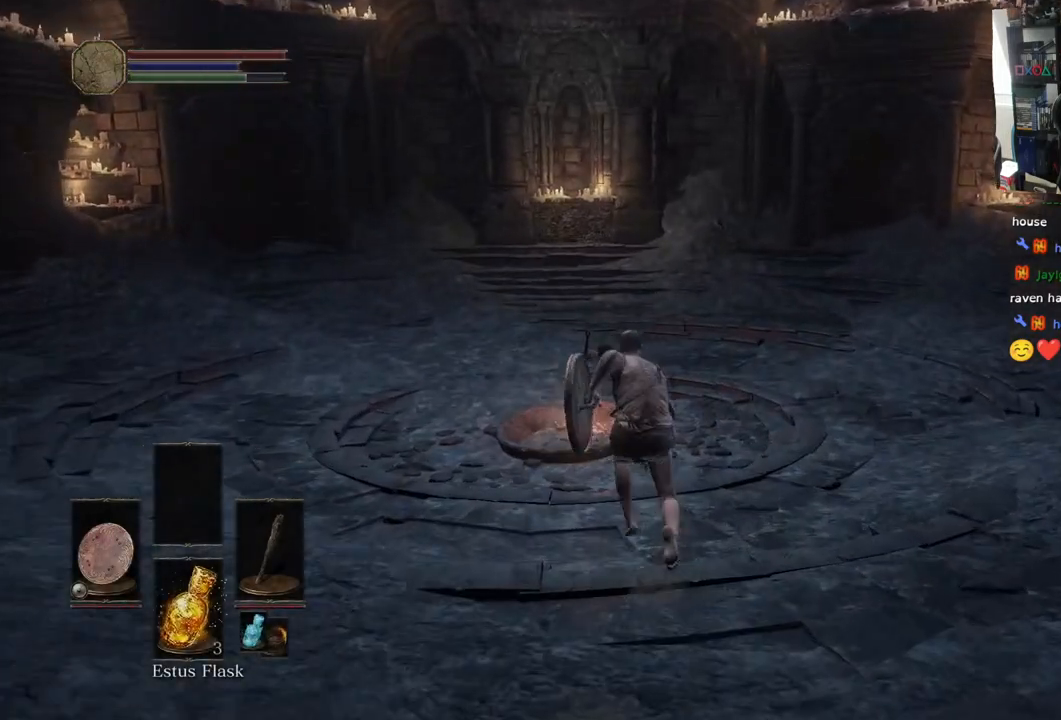
{"buttons": ["CROSS"], "left_stick": "up", "right_stick": "center", "events": [[317, "CIRCLE", "up"], [500, "CROSS", "down"]]}
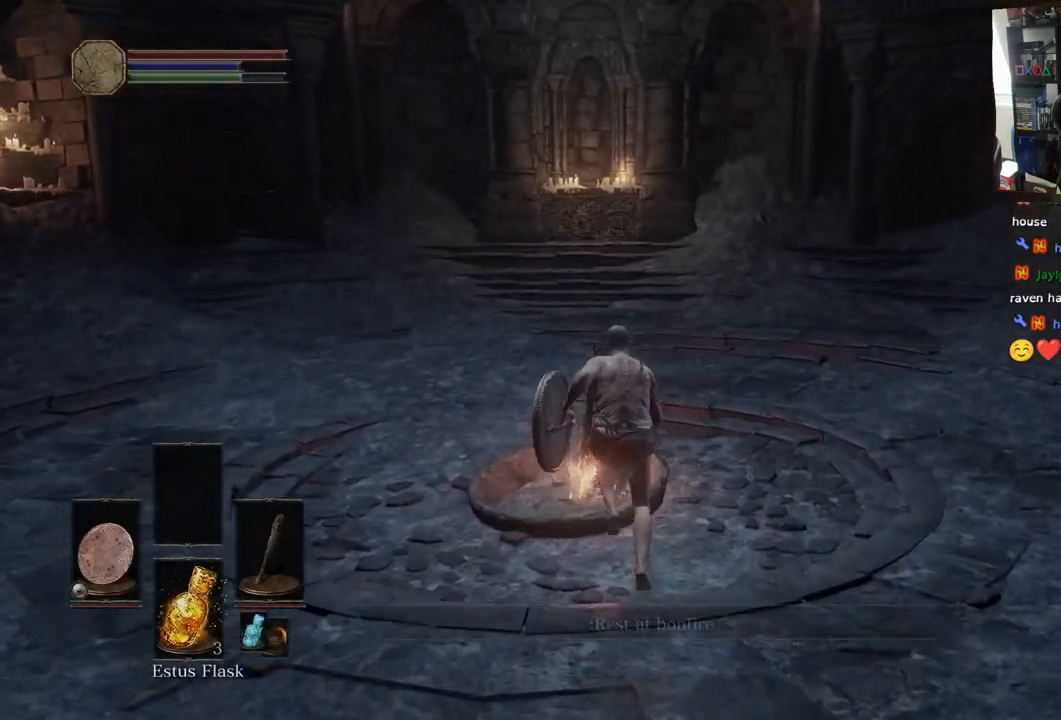
{"buttons": [], "left_stick": "center", "right_stick": "center", "events": [[117, "CROSS", "up"], [133, "left_stick", "center"]]}
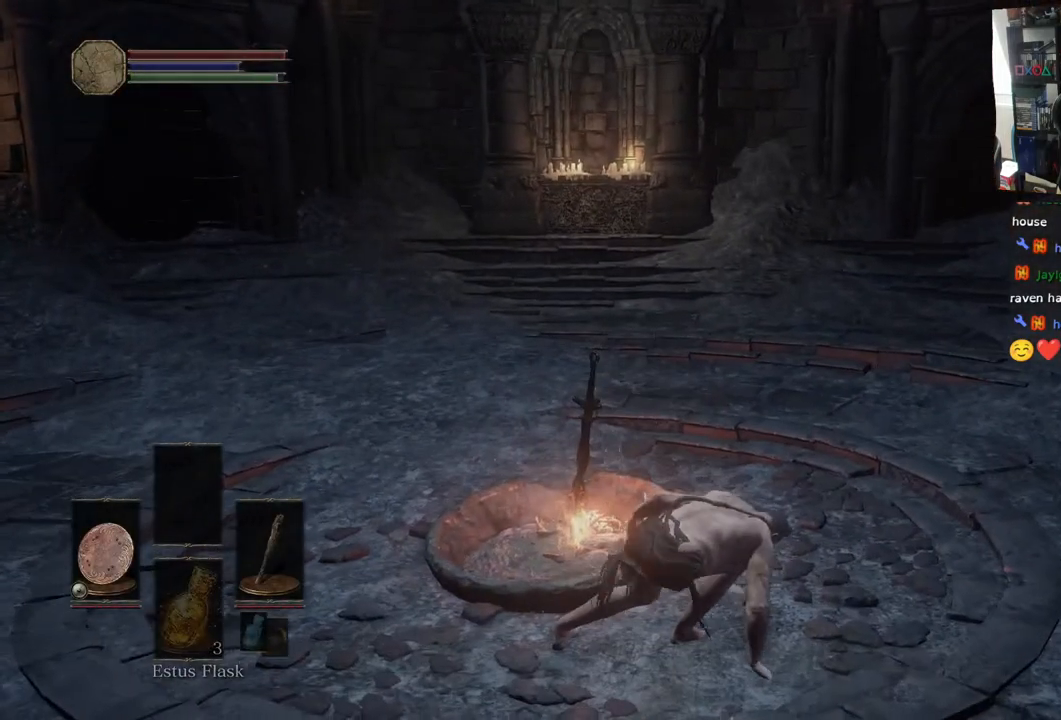
{"buttons": [], "left_stick": "center", "right_stick": "left", "events": [[383, "right_stick", "left"]]}
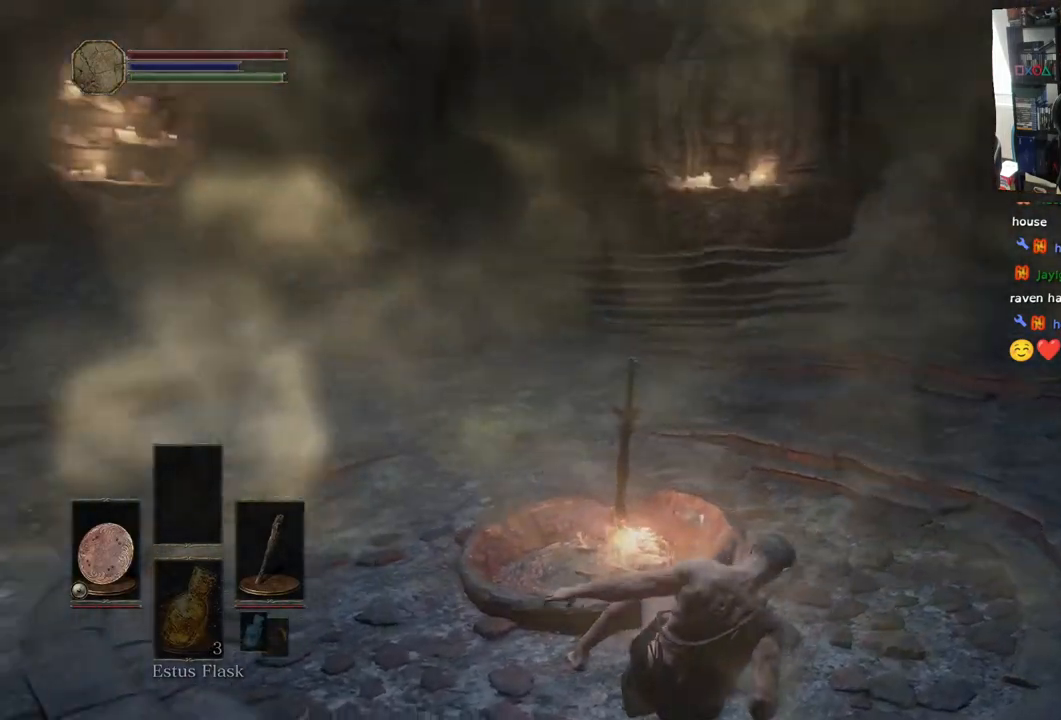
{"buttons": [], "left_stick": "center", "right_stick": "center", "events": [[500, "right_stick", "center"]]}
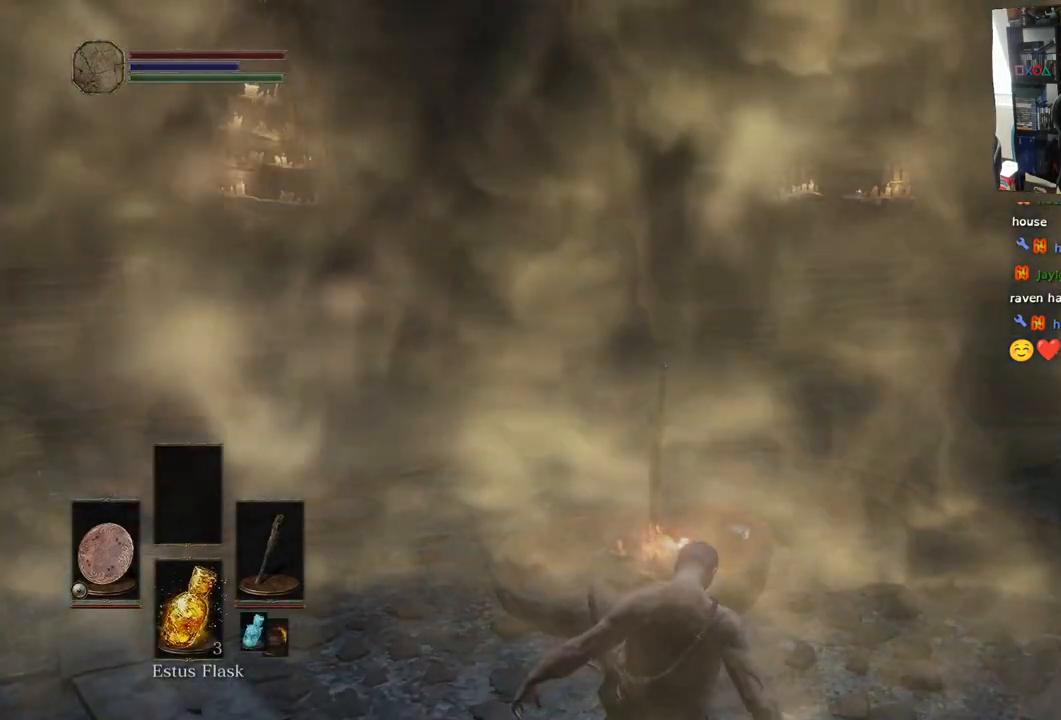
{"buttons": [], "left_stick": "center", "right_stick": "center", "events": []}
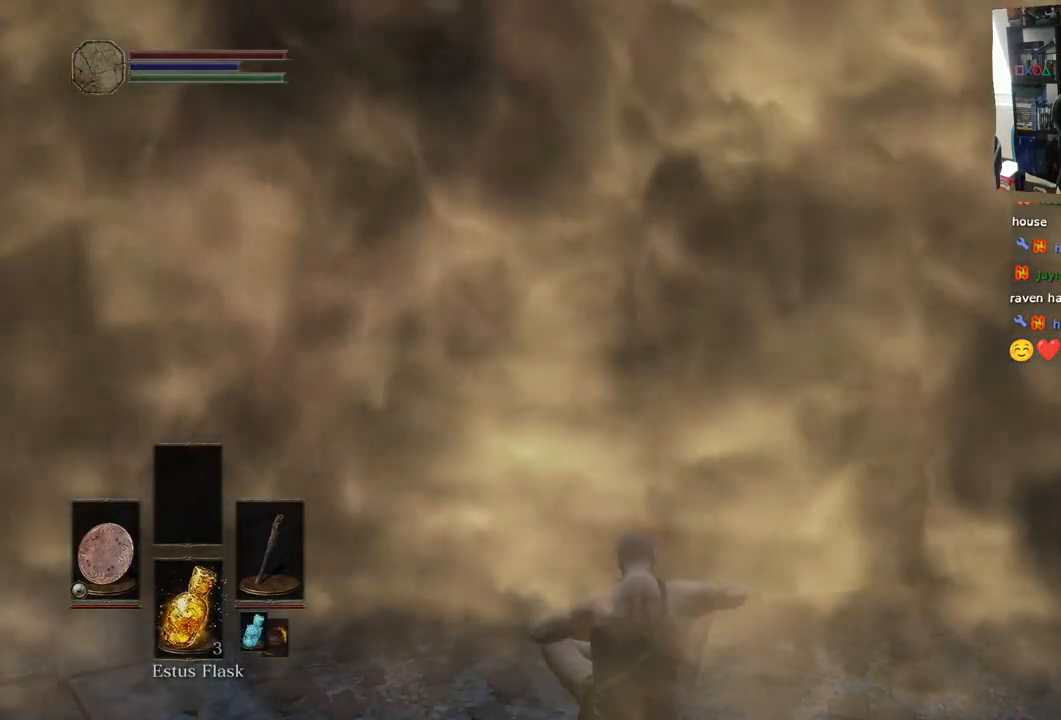
{"buttons": [], "left_stick": "center", "right_stick": "center", "events": []}
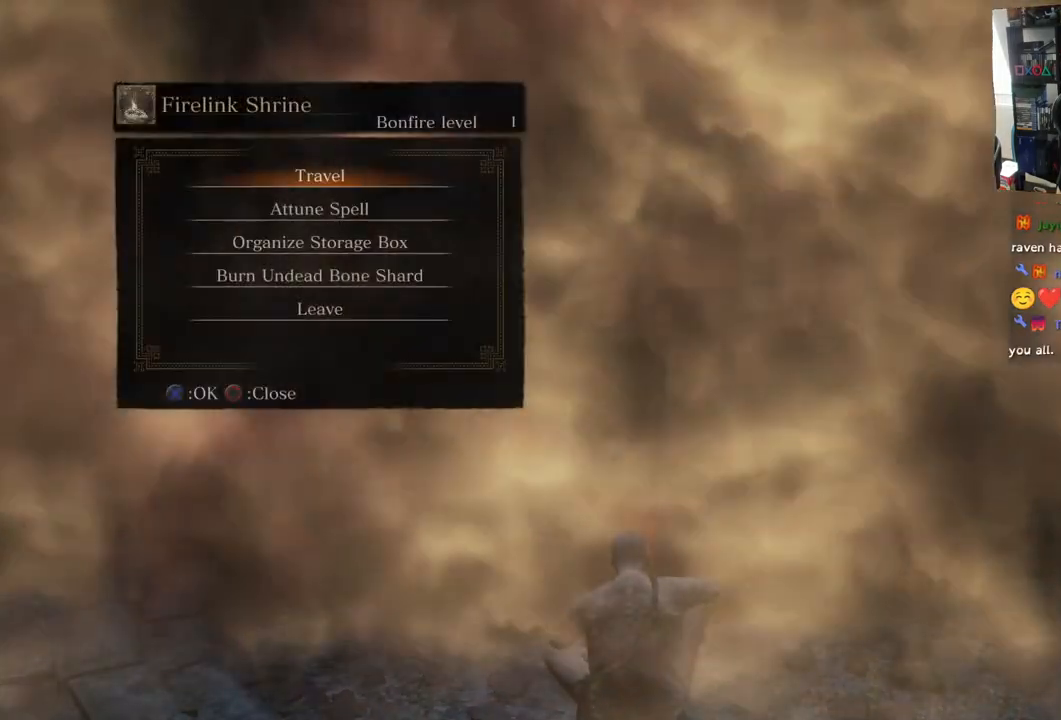
{"buttons": ["CROSS"], "left_stick": "center", "right_stick": "center", "events": [[433, "CROSS", "down"]]}
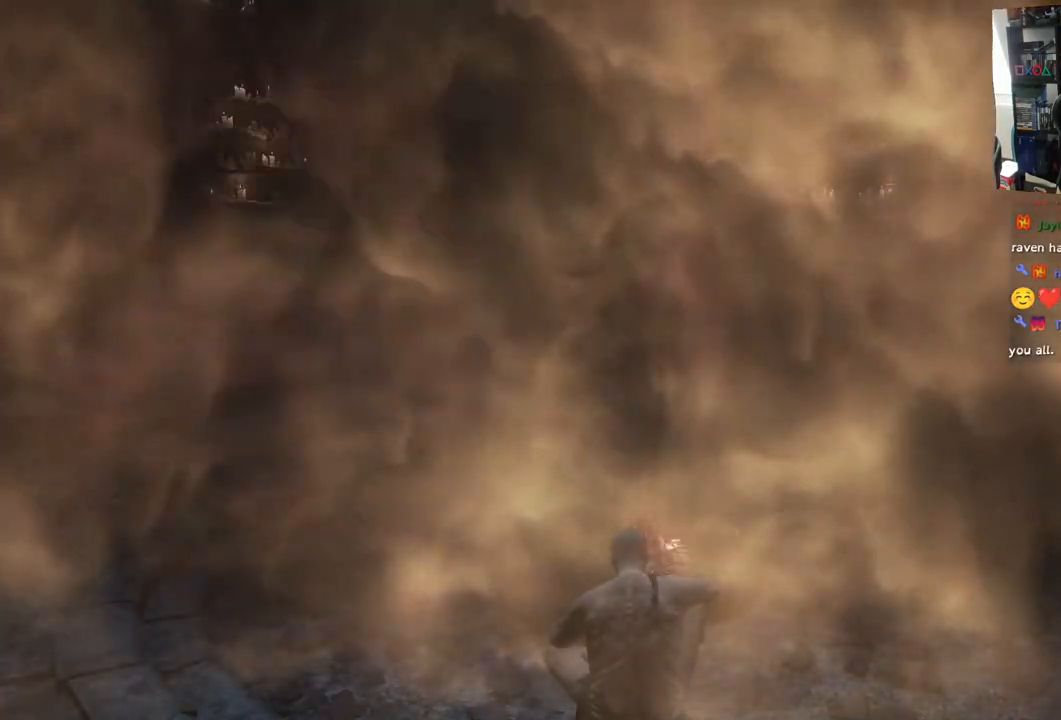
{"buttons": [], "left_stick": "center", "right_stick": "center", "events": [[33, "CROSS", "up"]]}
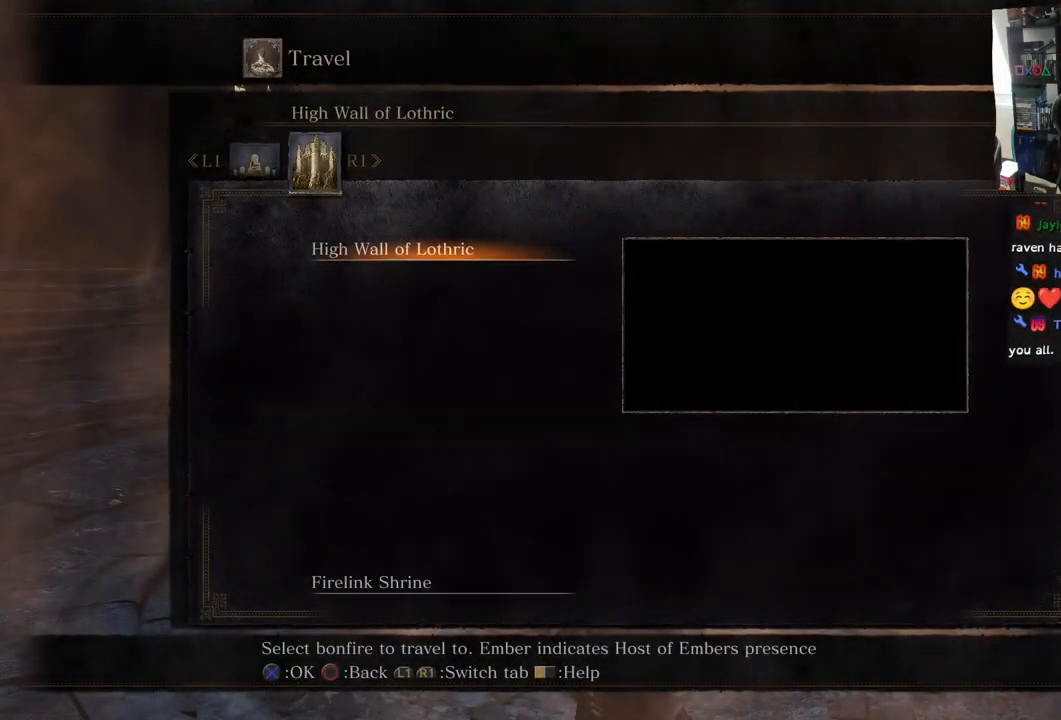
{"buttons": [], "left_stick": "center", "right_stick": "center", "events": [[400, "CROSS", "down"], [500, "CROSS", "up"]]}